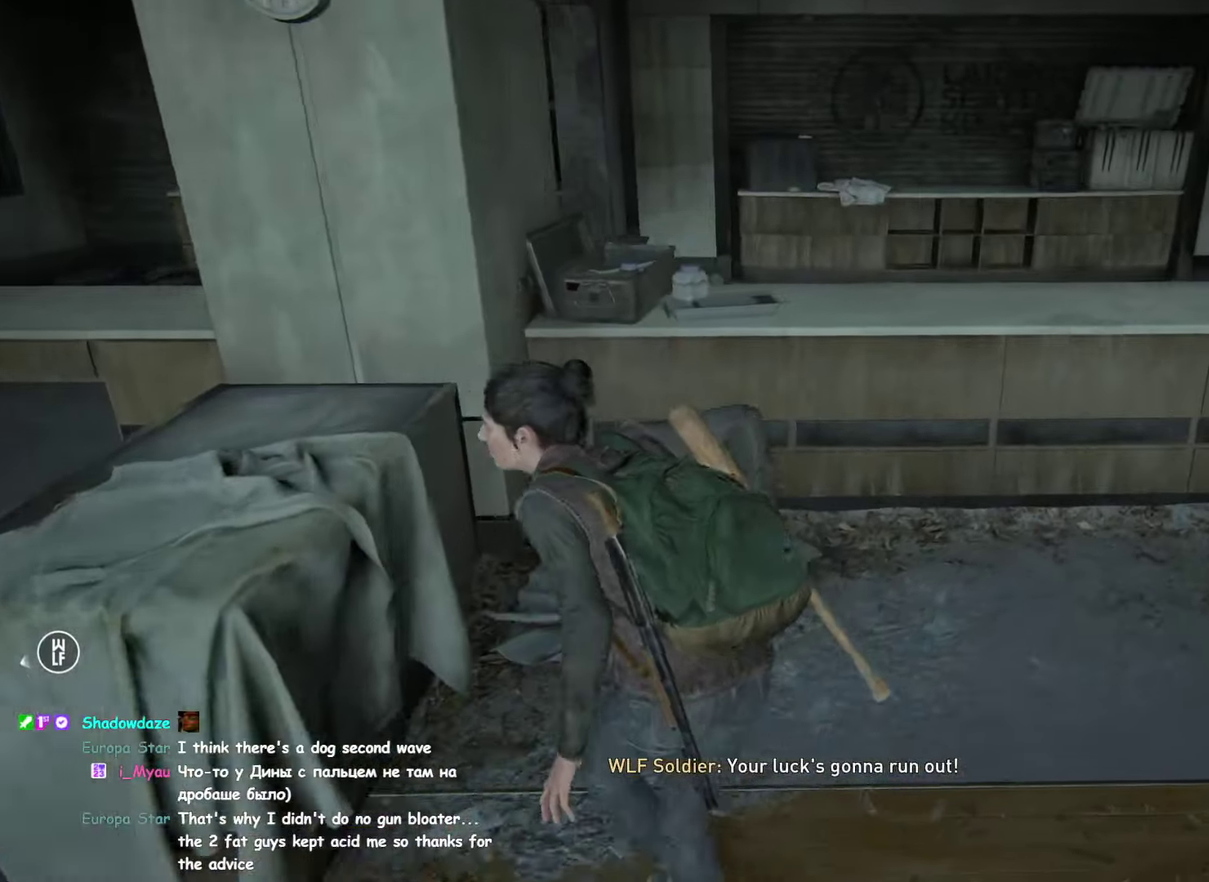
Gameplay with a controller (PlayStation layout); each line is a JSON object with the inputs held at the frame after it. "events" lists button and stick changes between this image and that frame as [ms after this image, input, new state], when the widget could be followed in between. This overlay highlights the sticks when they move; stick clicks (L3 R3) are not distinguishable. Not read: DPAD_LEFT HOME L2 L3 R3 SELECT START TOUCHPAD.
{"buttons": [], "left_stick": "up", "right_stick": "left"}
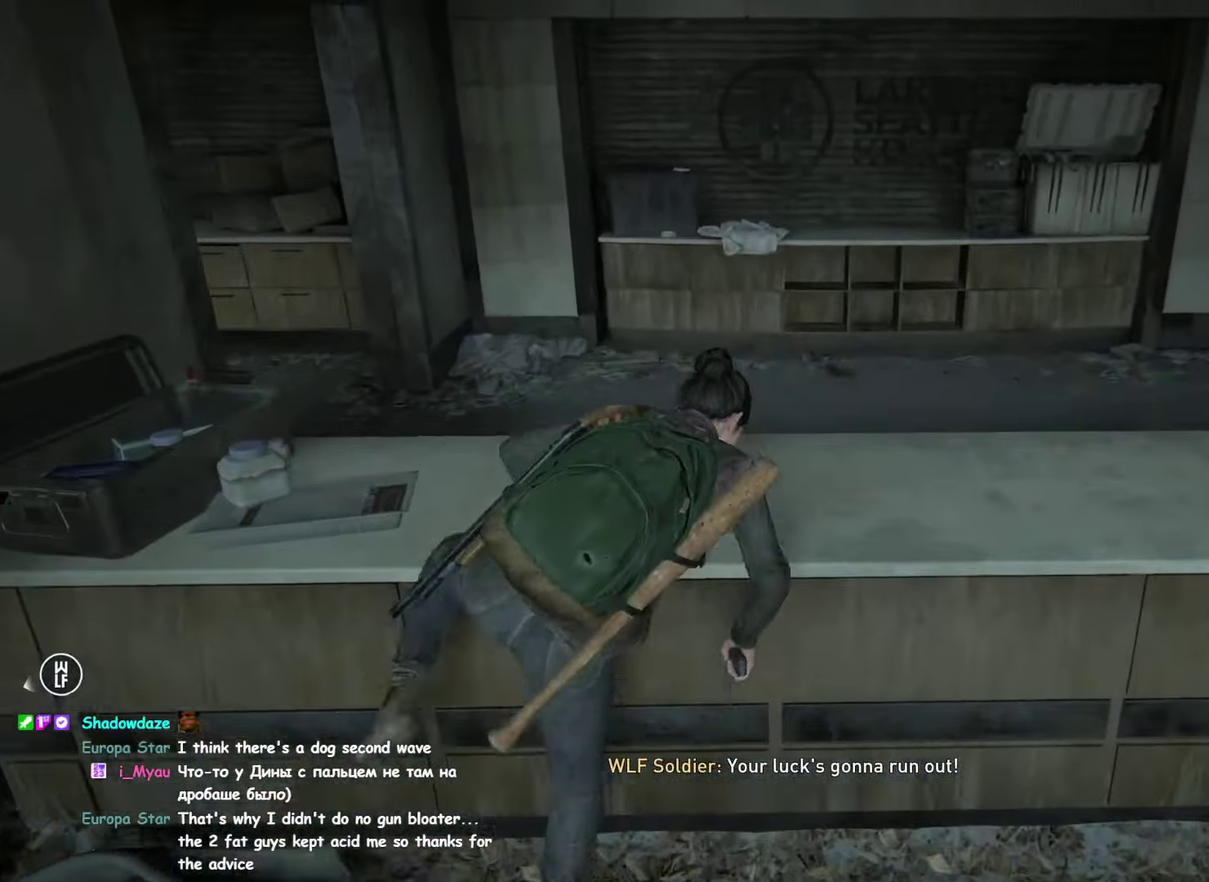
{"buttons": [], "left_stick": "up-left", "right_stick": "left", "events": [[34, "CIRCLE", "down"], [150, "CIRCLE", "up"], [417, "left_stick", "up-left"]]}
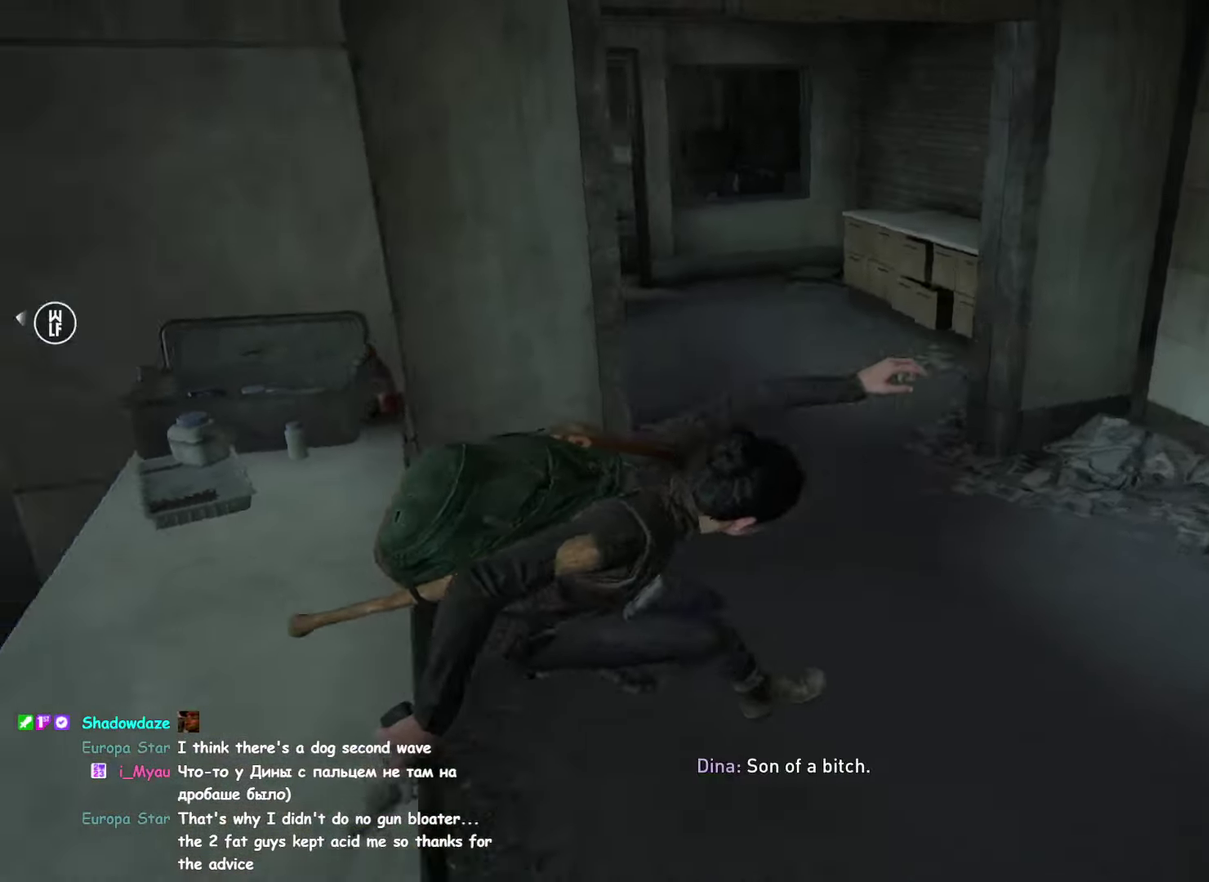
{"buttons": [], "left_stick": "up-right", "right_stick": "center", "events": [[134, "left_stick", "up"], [134, "right_stick", "center"], [284, "left_stick", "up-right"]]}
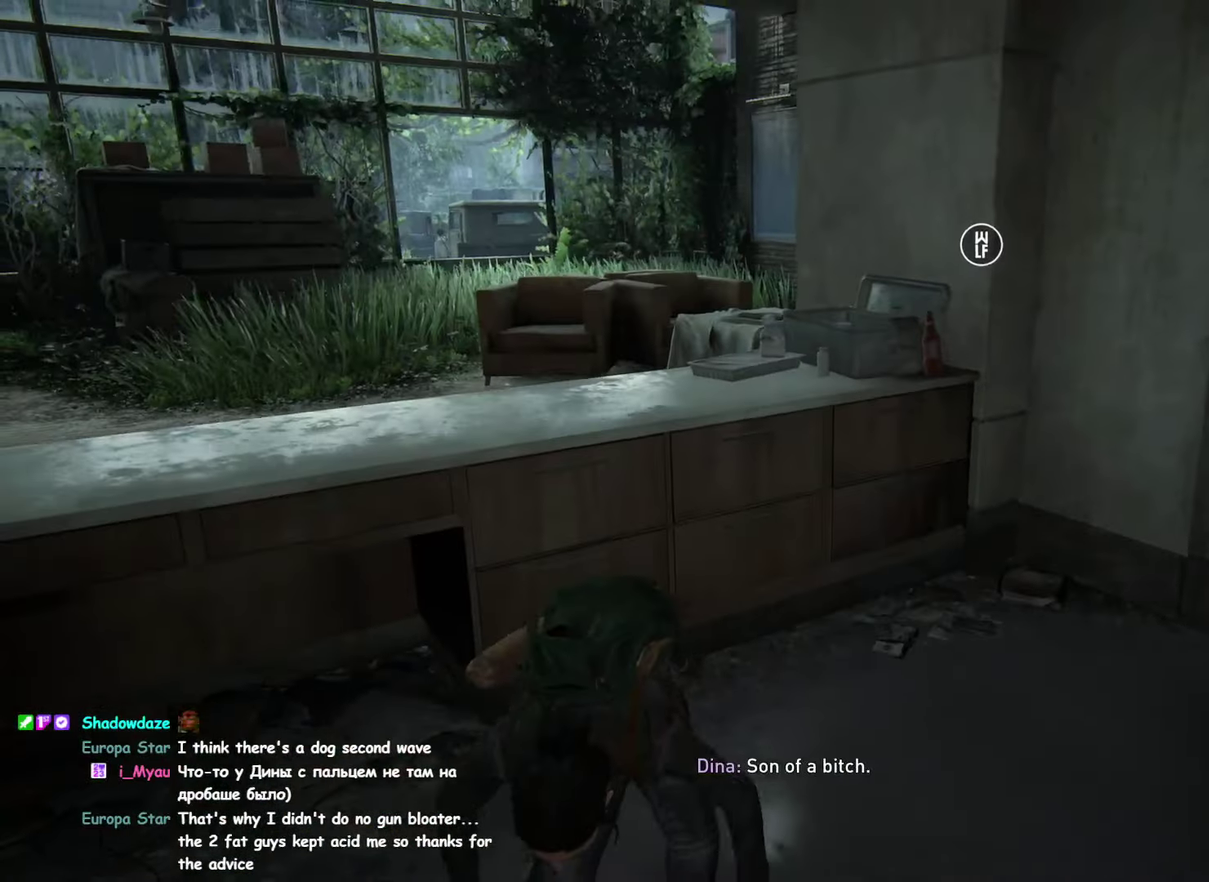
{"buttons": [], "left_stick": "up-right", "right_stick": "center"}
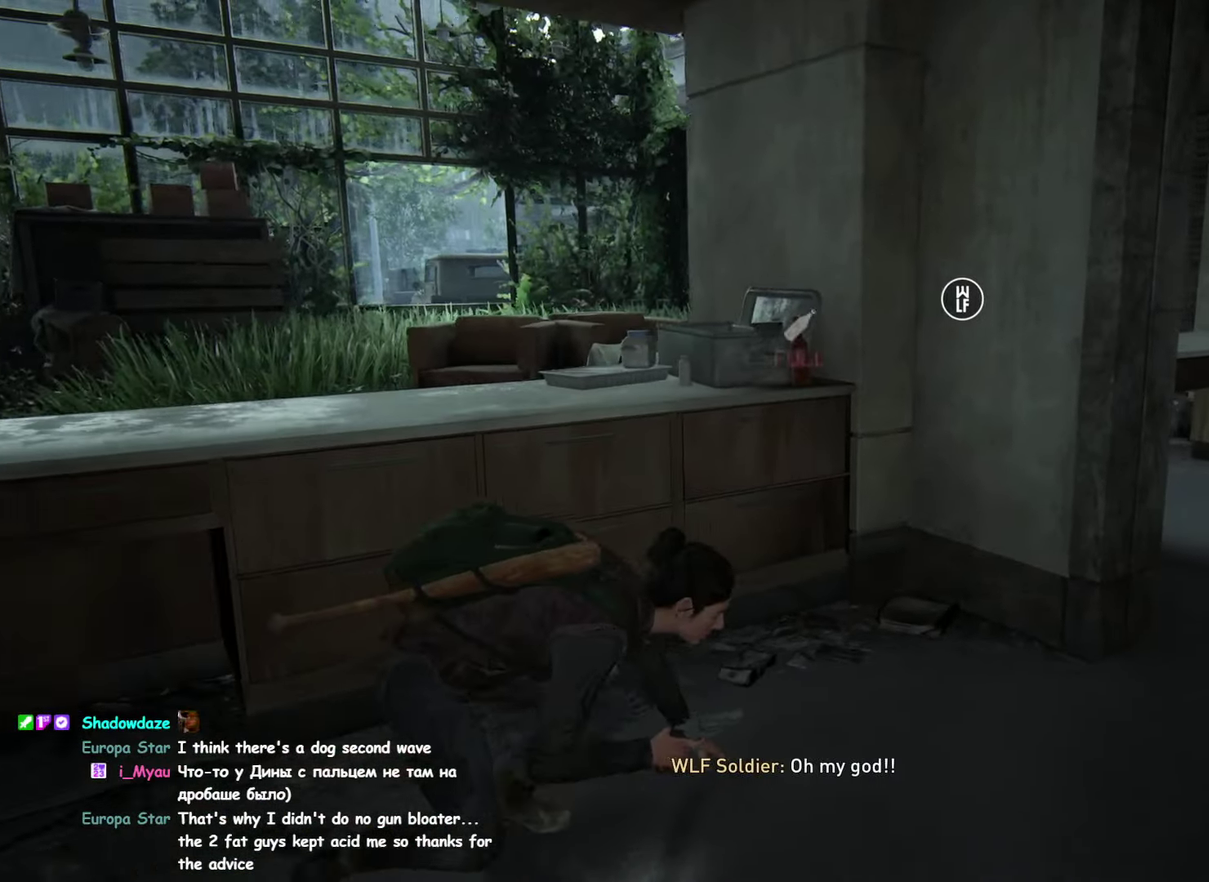
{"buttons": [], "left_stick": "right", "right_stick": "center"}
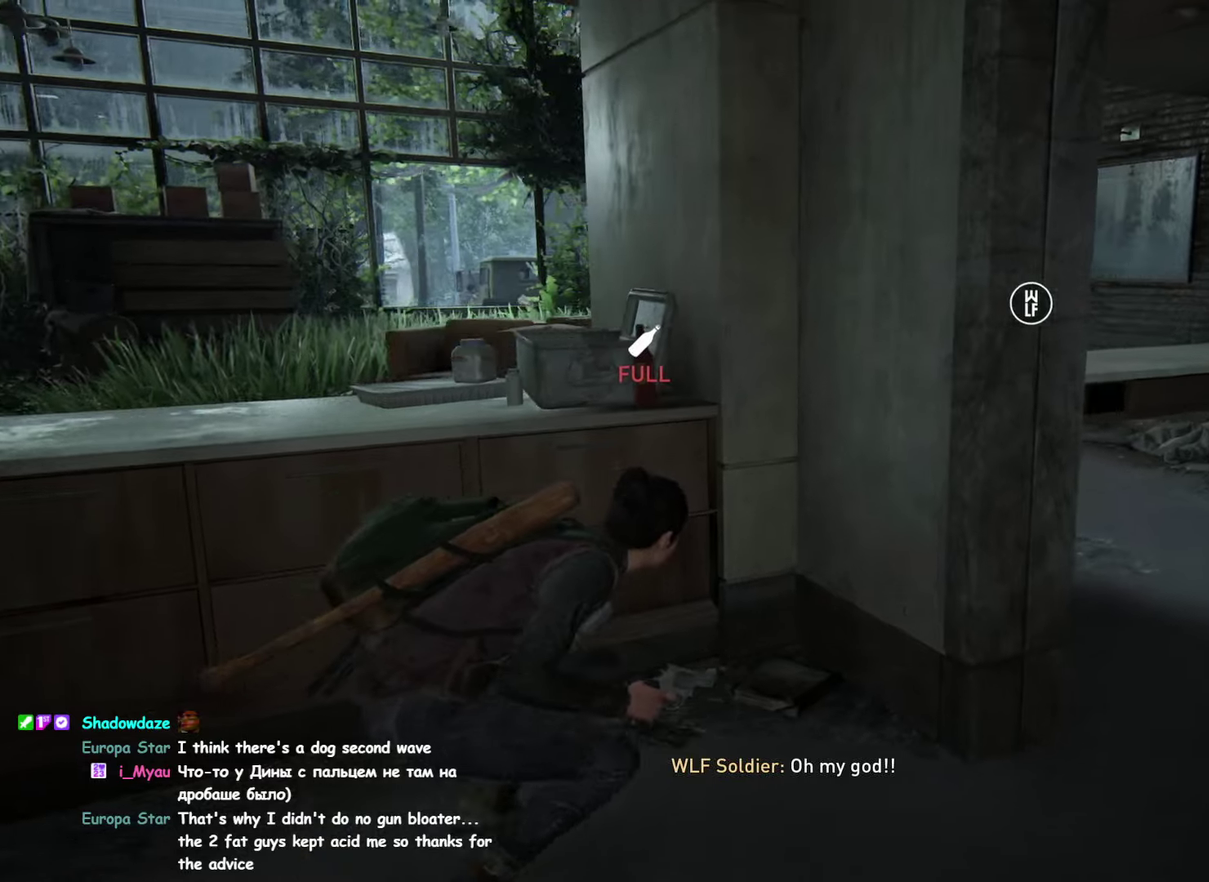
{"buttons": [], "left_stick": "left", "right_stick": "center"}
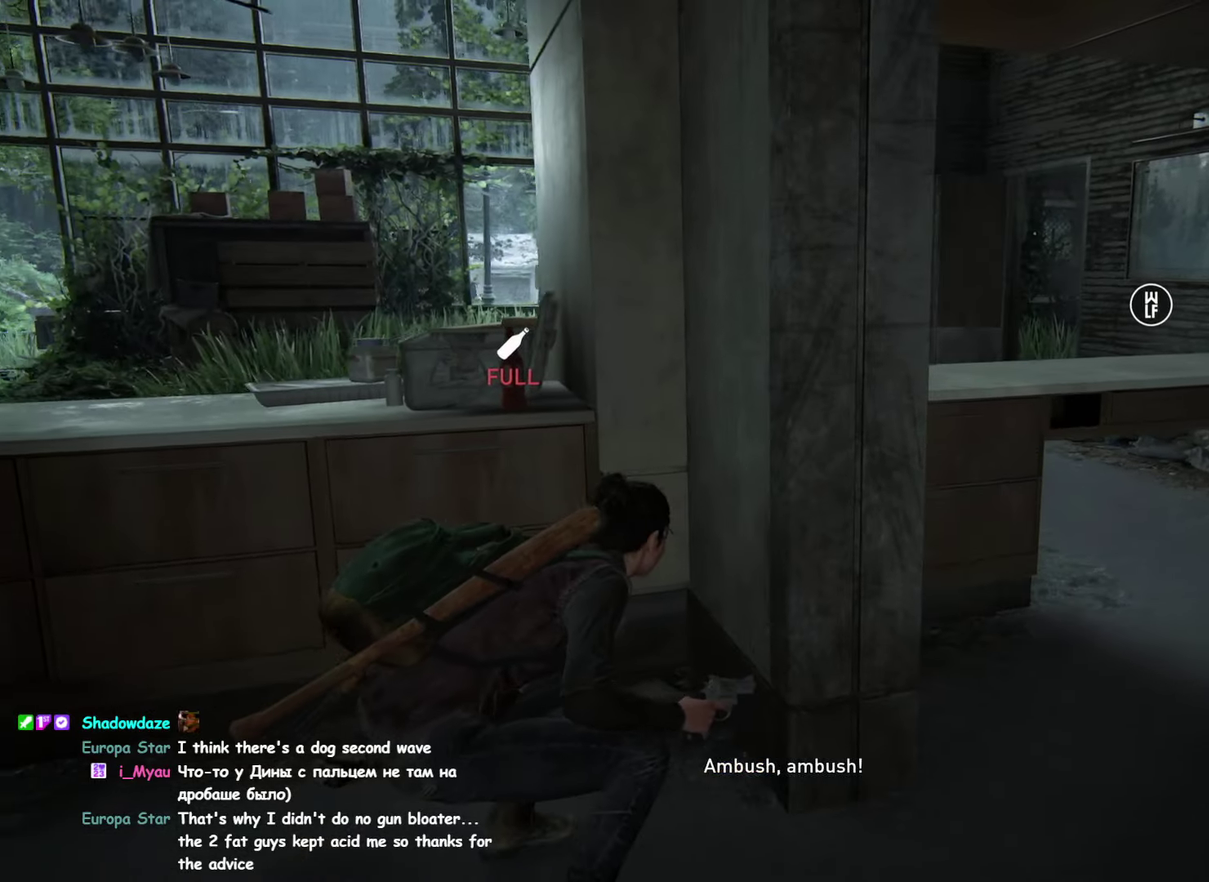
{"buttons": ["DPAD_RIGHT"], "left_stick": "up-left", "right_stick": "center", "events": [[300, "right_stick", "right"], [400, "left_stick", "up-left"], [483, "right_stick", "center"], [500, "DPAD_RIGHT", "down"]]}
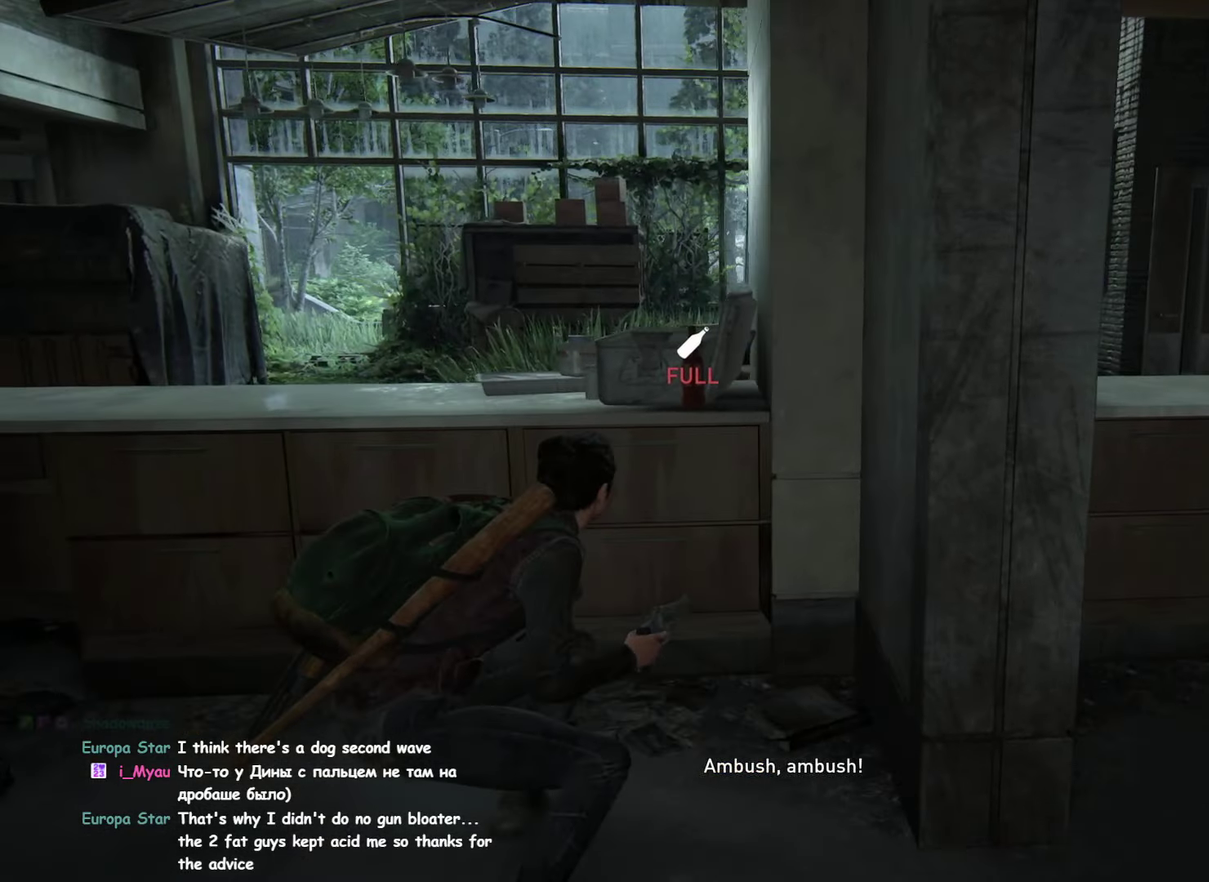
{"buttons": [], "left_stick": "left", "right_stick": "left", "events": [[100, "DPAD_RIGHT", "up"], [383, "left_stick", "center"], [466, "left_stick", "left"], [466, "right_stick", "left"]]}
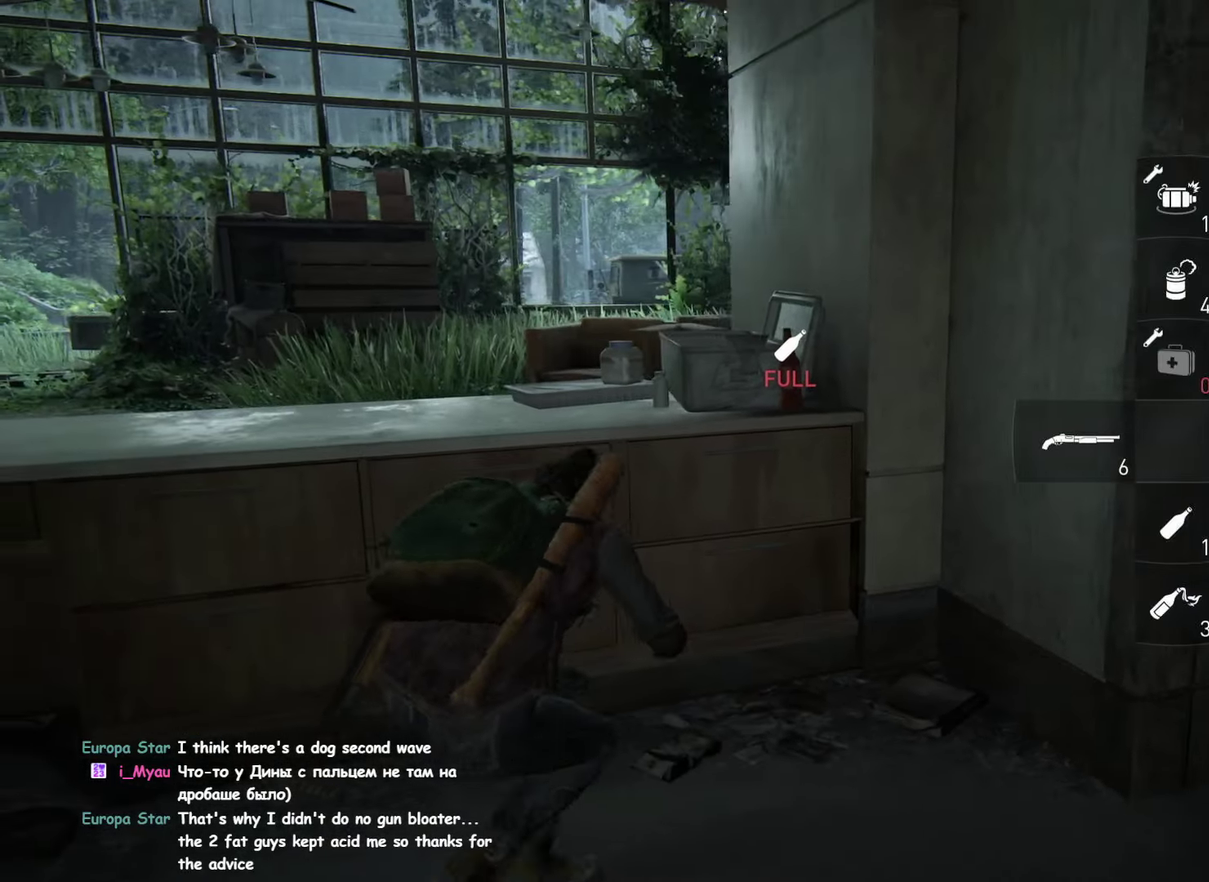
{"buttons": [], "left_stick": "left", "right_stick": "center"}
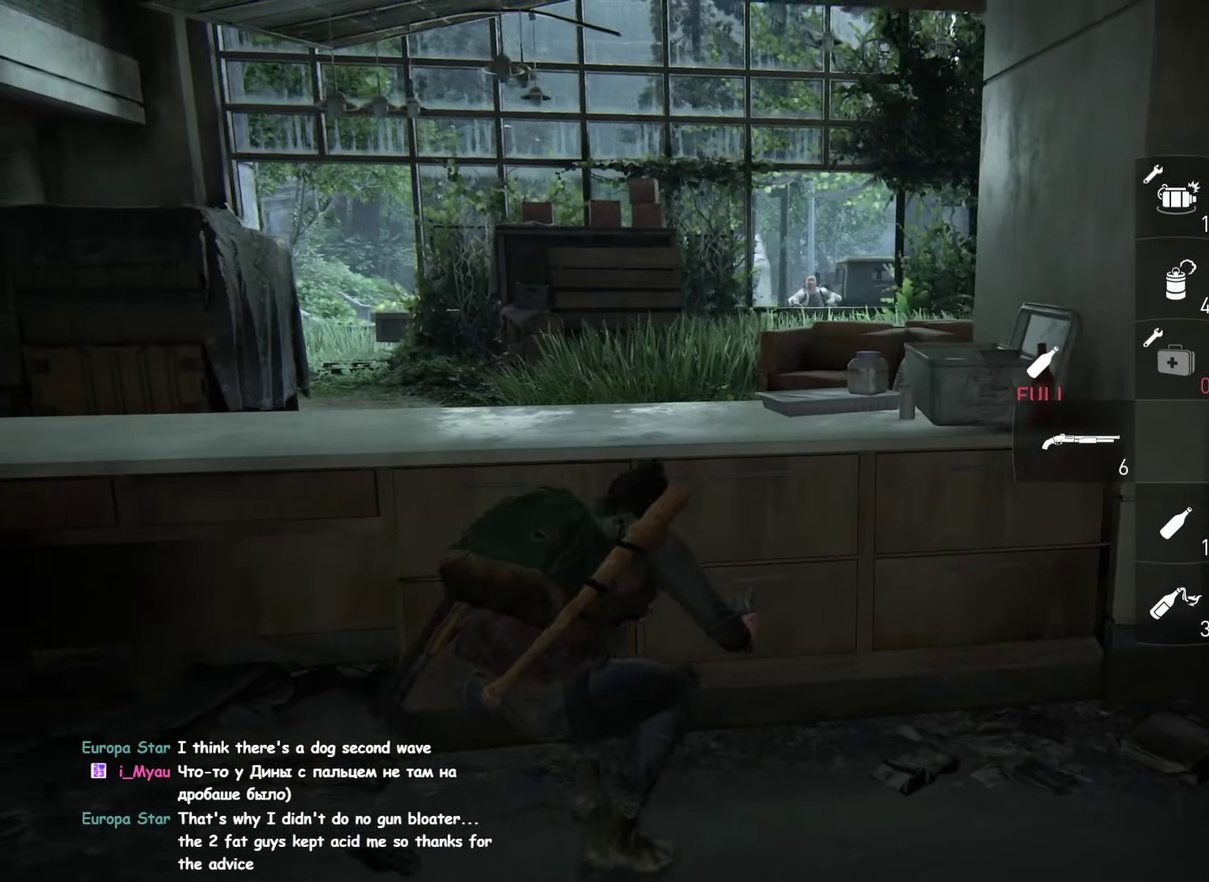
{"buttons": [], "left_stick": "center", "right_stick": "center"}
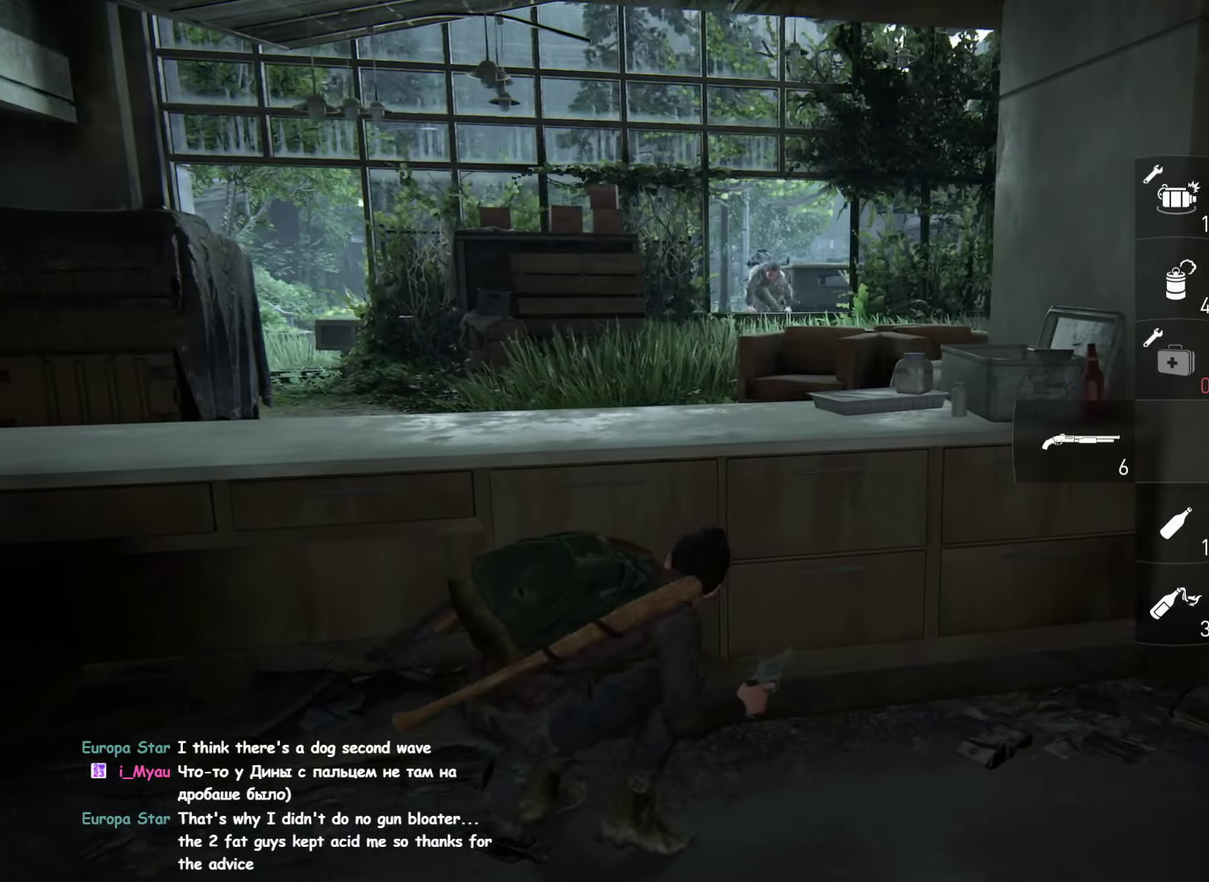
{"buttons": [], "left_stick": "center", "right_stick": "center"}
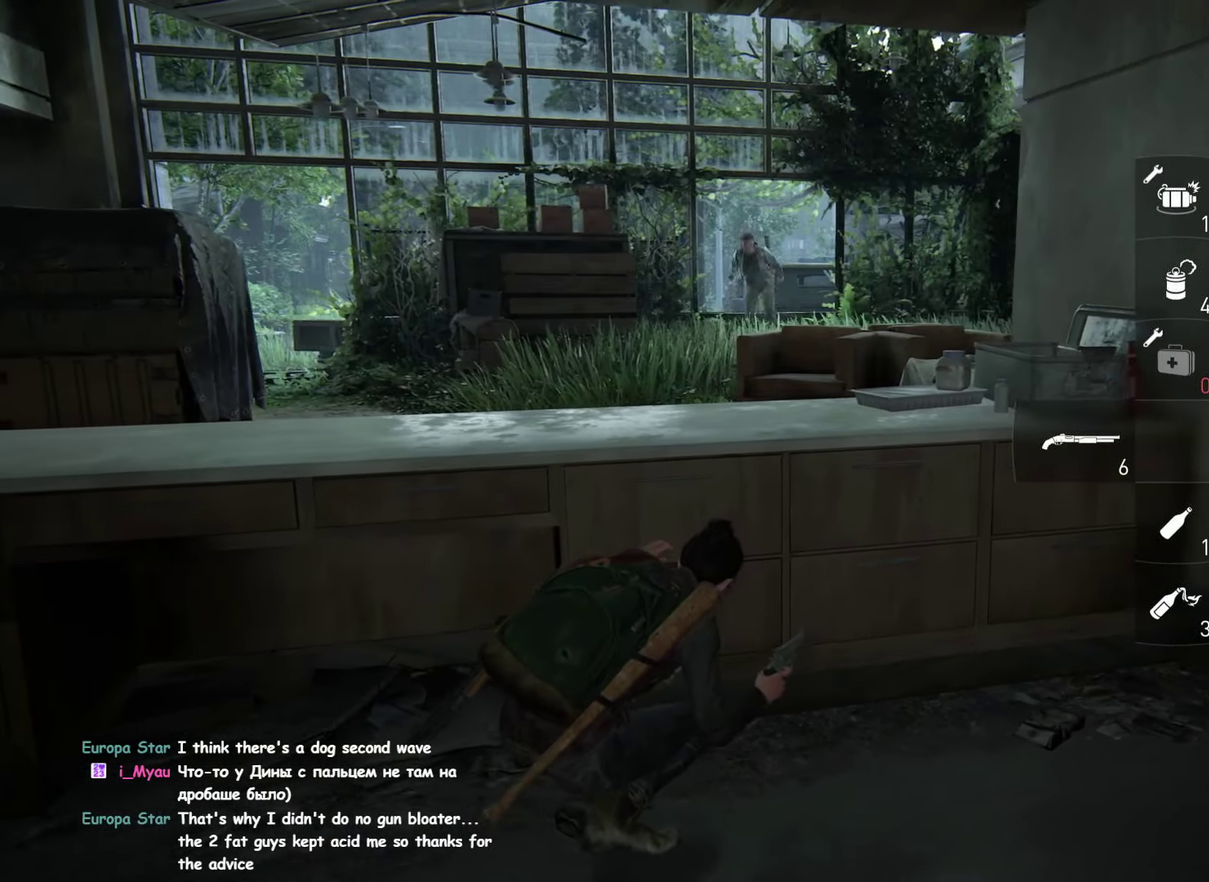
{"buttons": [], "left_stick": "left", "right_stick": "center", "events": [[166, "right_stick", "right"], [216, "left_stick", "left"], [250, "right_stick", "center"]]}
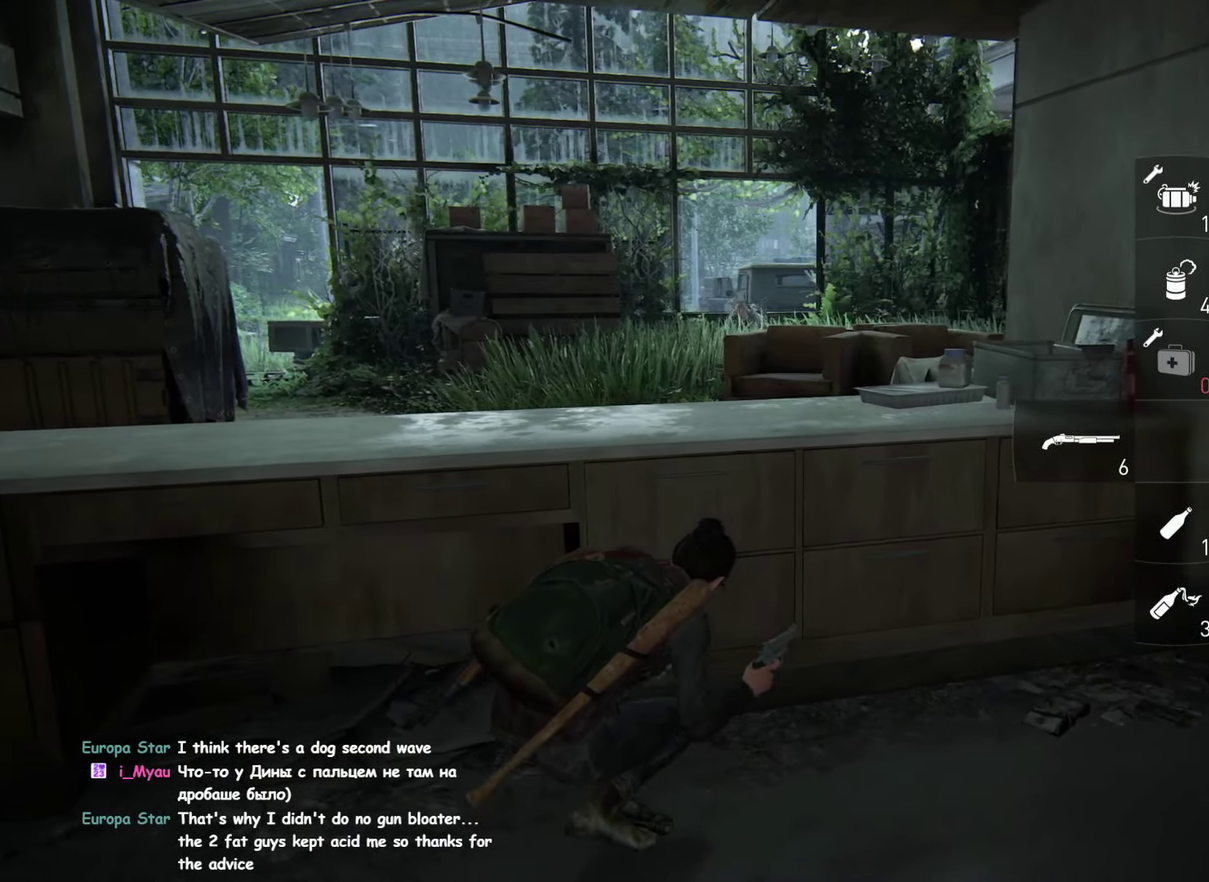
{"buttons": [], "left_stick": "center", "right_stick": "center", "events": [[116, "right_stick", "right"], [216, "right_stick", "center"], [266, "left_stick", "center"]]}
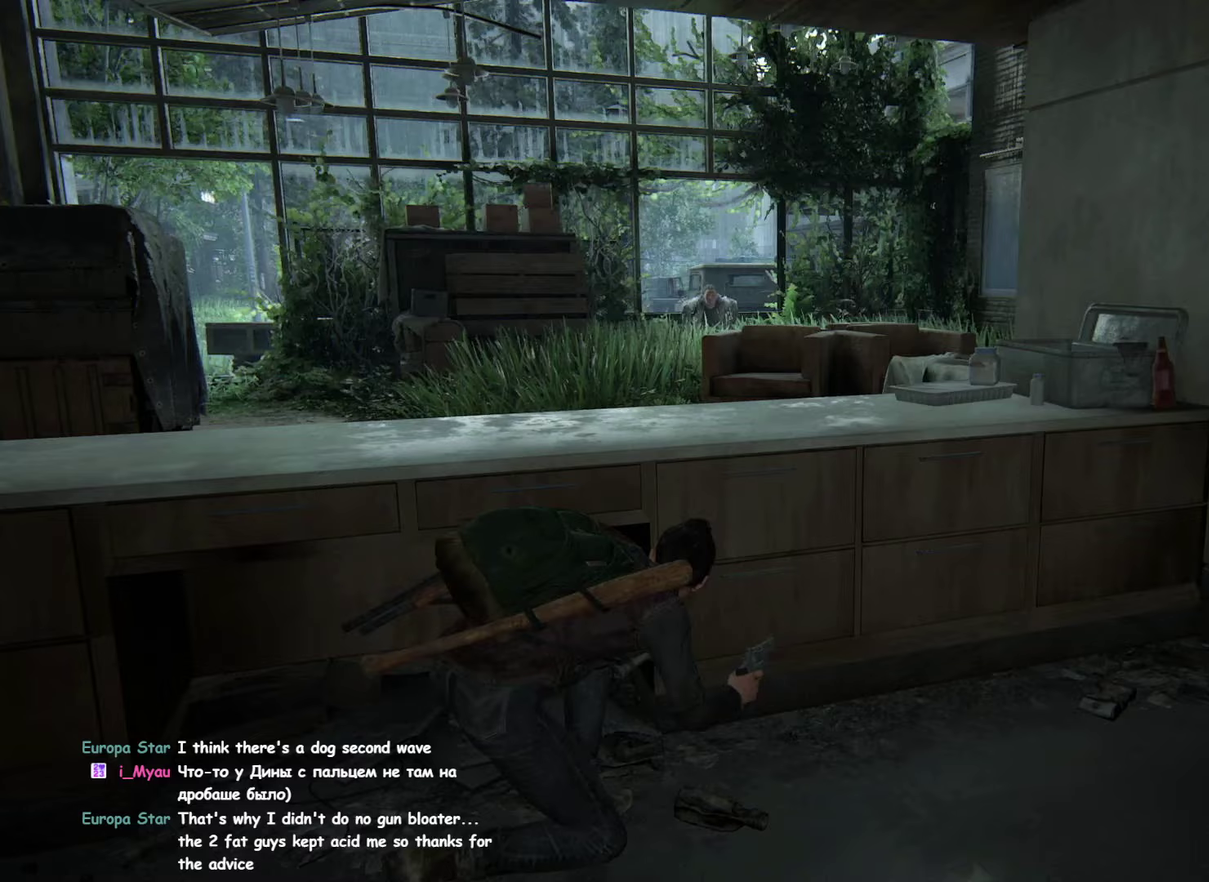
{"buttons": [], "left_stick": "center", "right_stick": "center"}
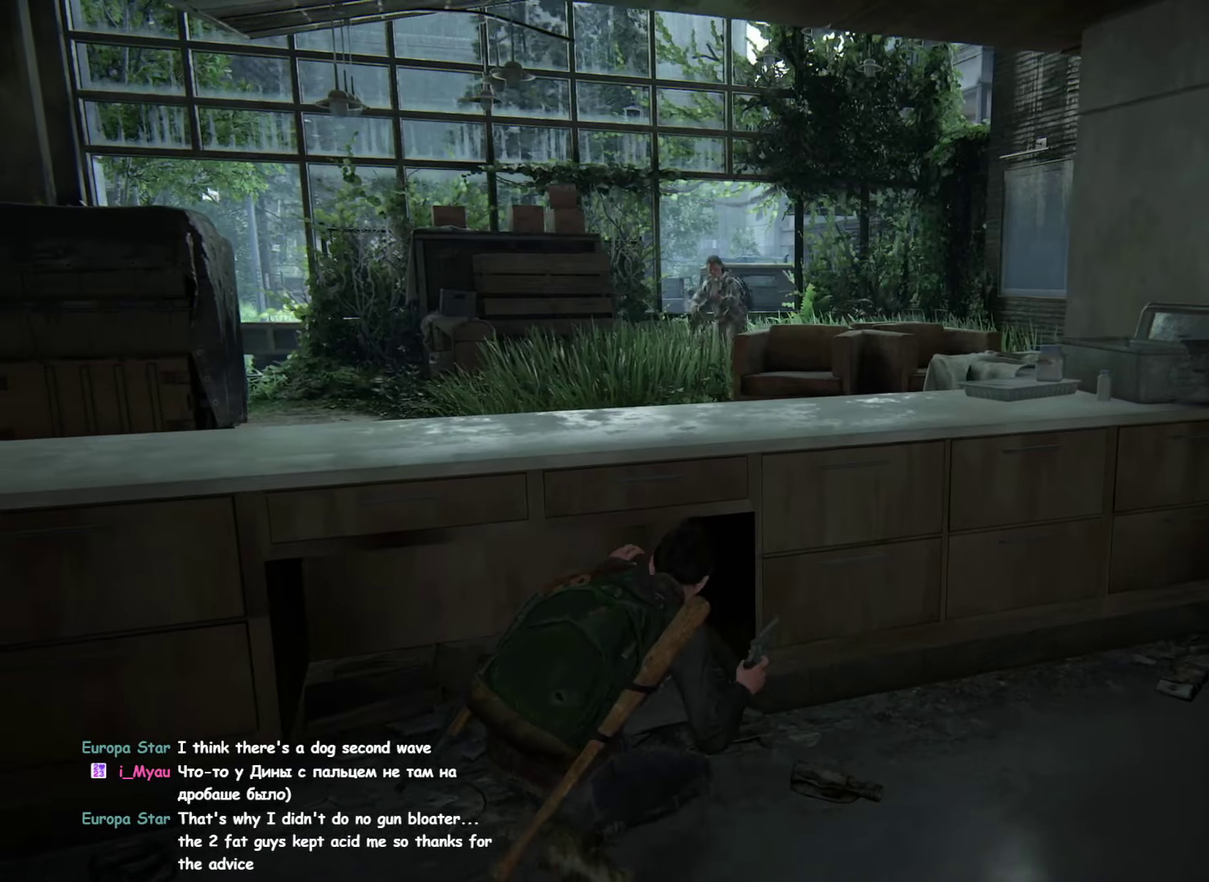
{"buttons": [], "left_stick": "center", "right_stick": "center", "events": [[100, "right_stick", "left"], [267, "right_stick", "center"]]}
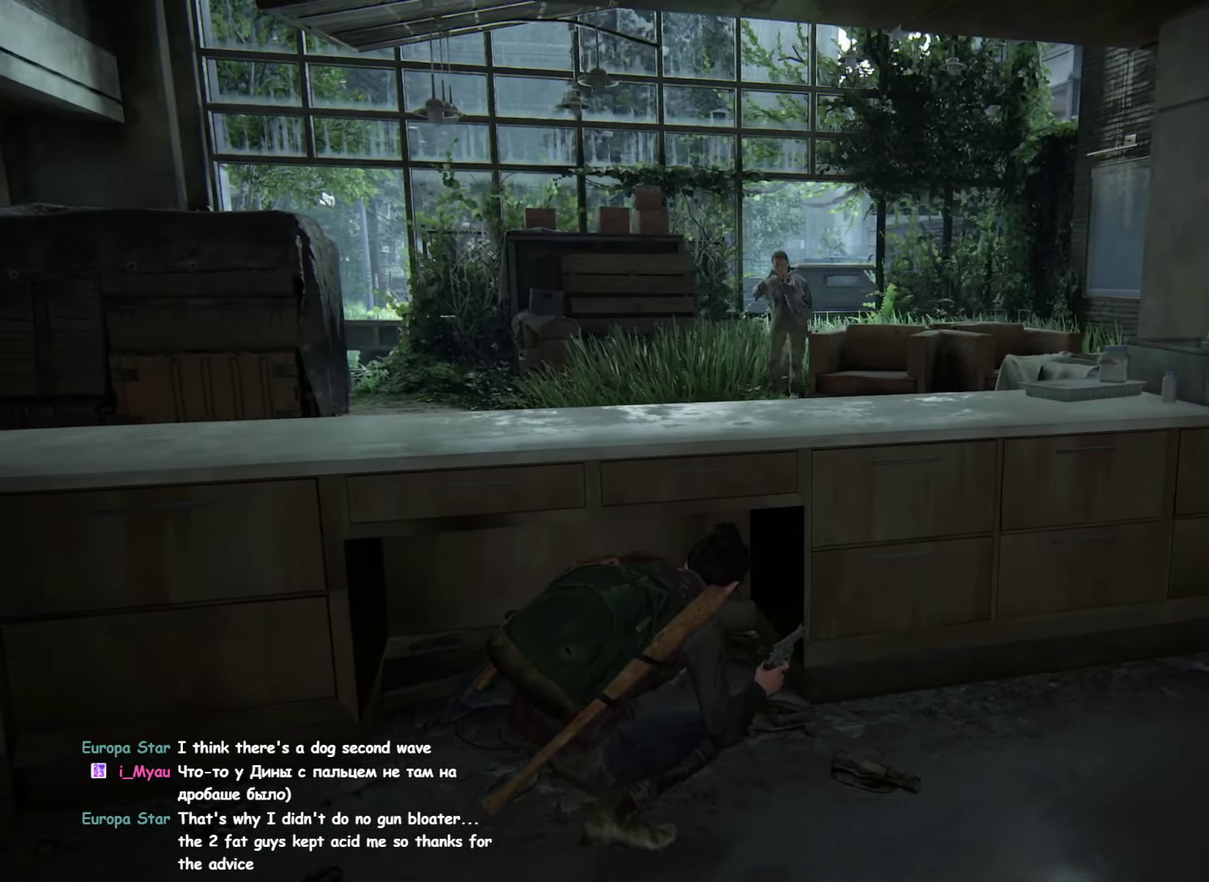
{"buttons": [], "left_stick": "left", "right_stick": "center", "events": [[167, "left_stick", "left"]]}
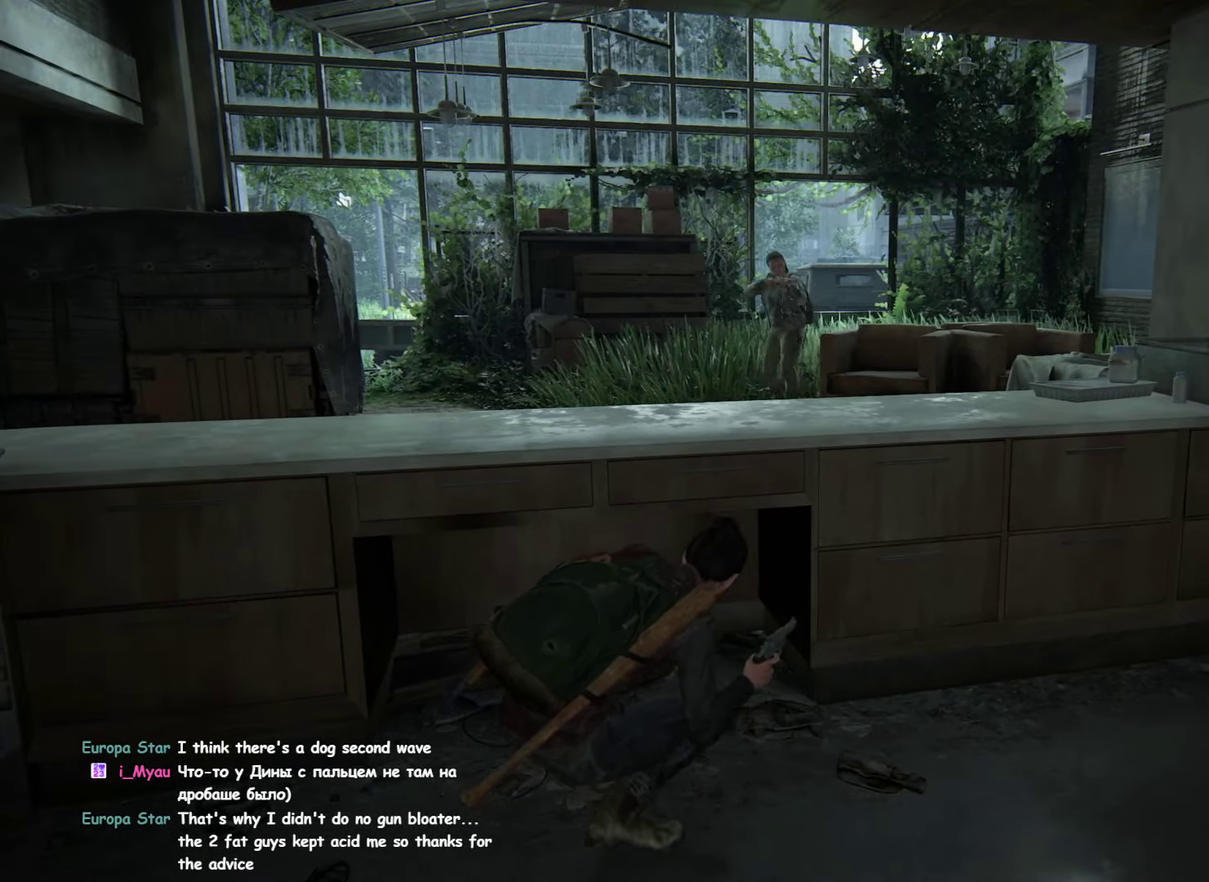
{"buttons": [], "left_stick": "center", "right_stick": "center", "events": [[83, "left_stick", "center"]]}
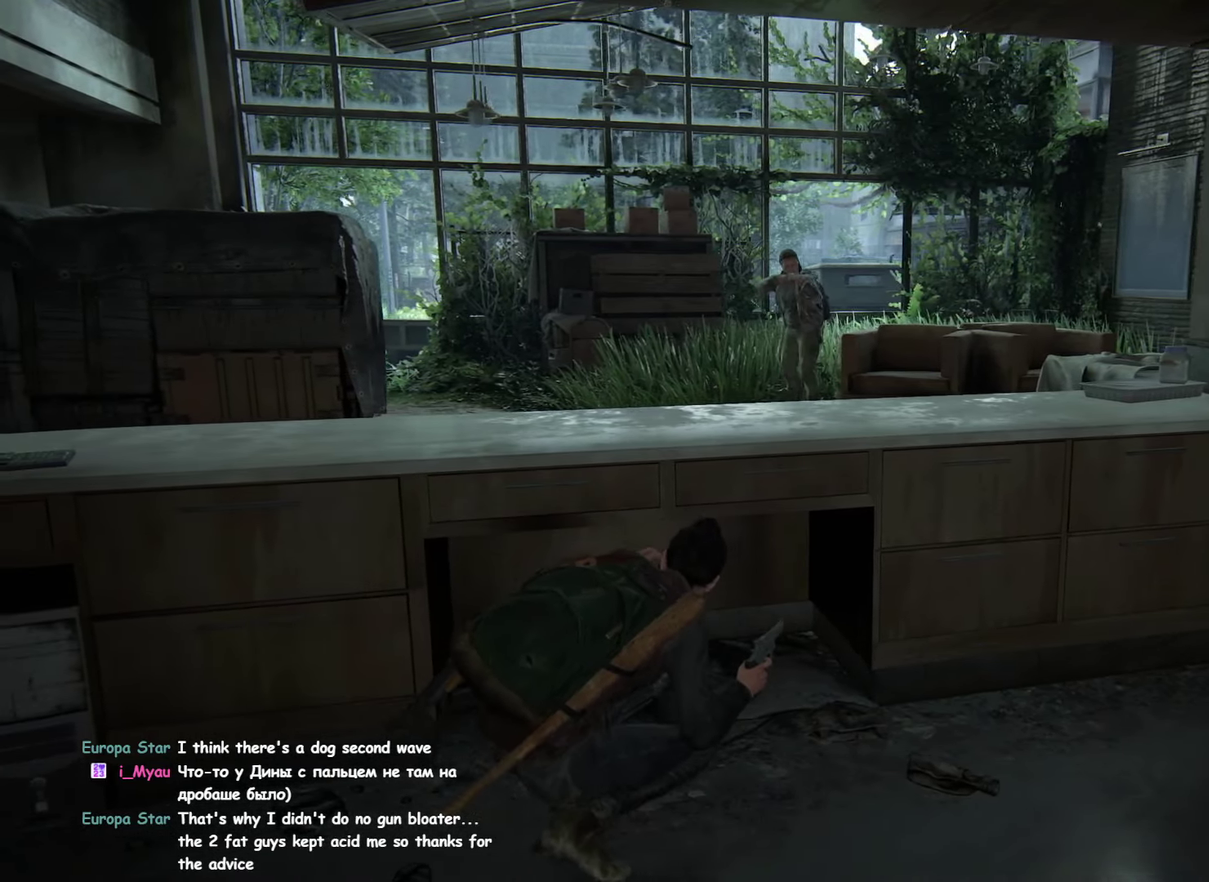
{"buttons": [], "left_stick": "center", "right_stick": "right", "events": [[400, "right_stick", "right"]]}
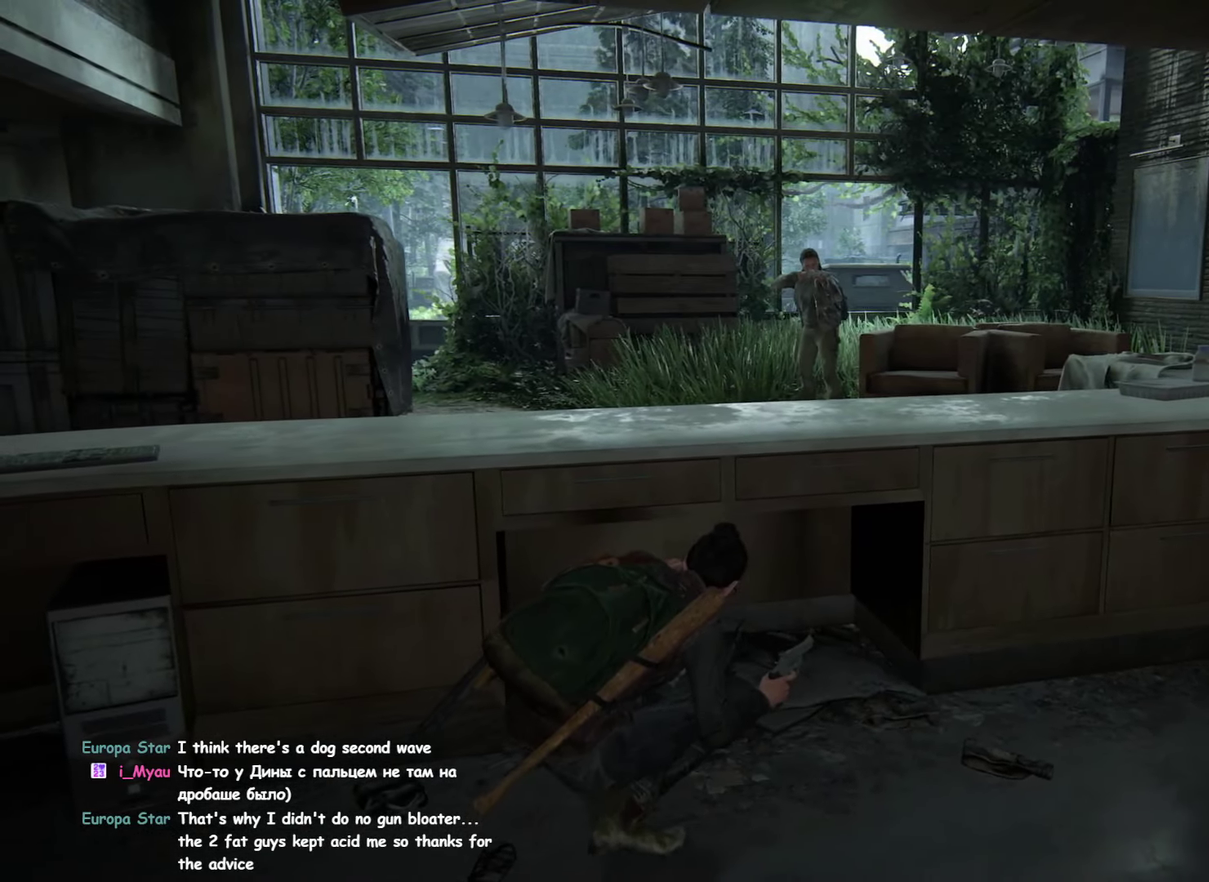
{"buttons": [], "left_stick": "center", "right_stick": "center"}
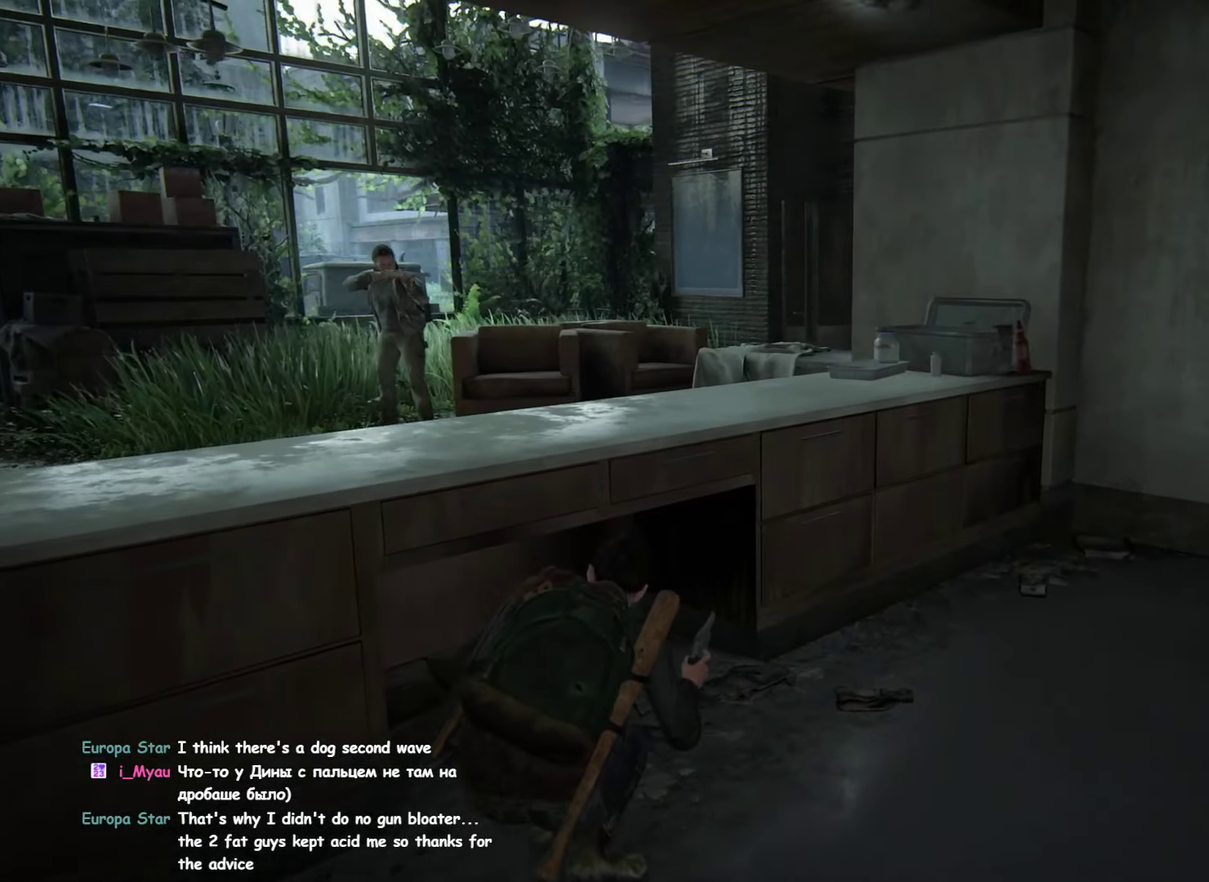
{"buttons": [], "left_stick": "up-right", "right_stick": "center"}
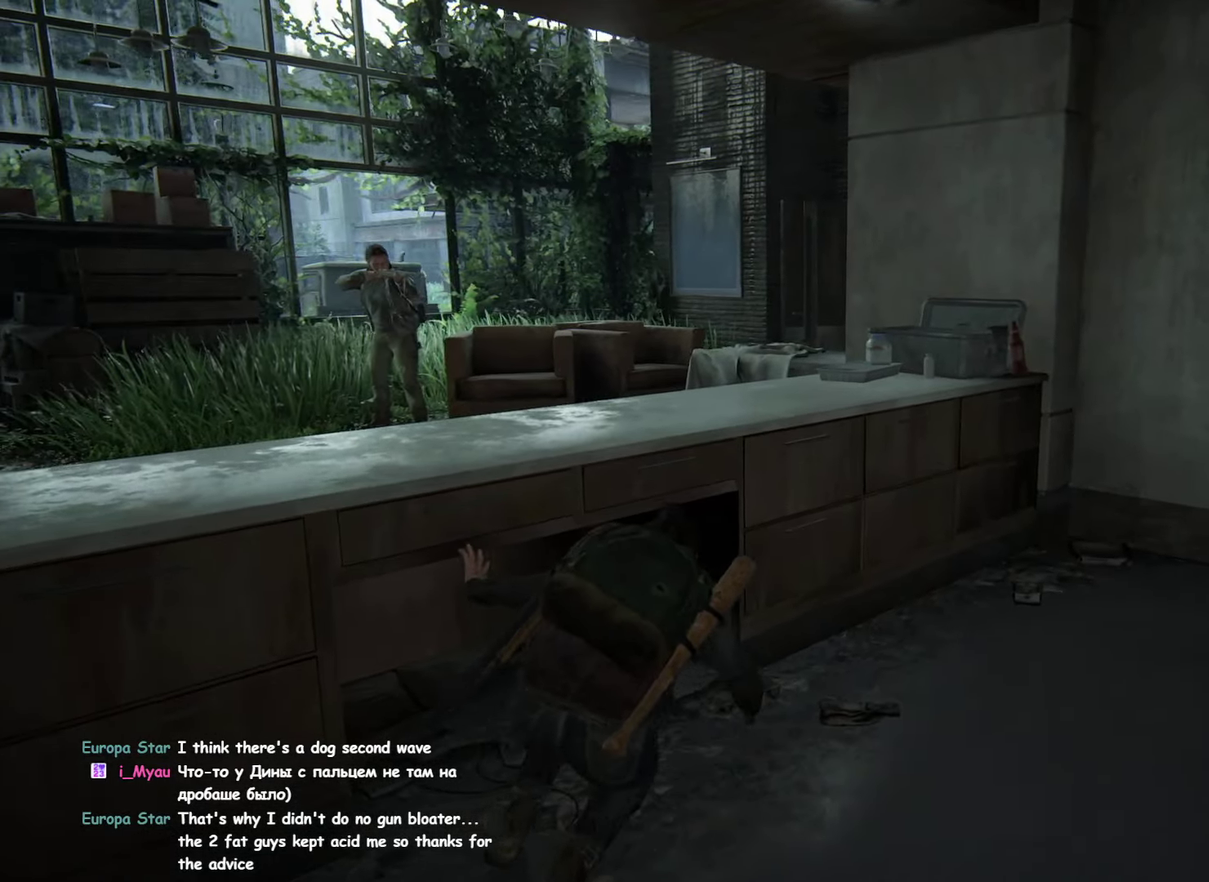
{"buttons": [], "left_stick": "up-right", "right_stick": "left", "events": [[367, "right_stick", "left"]]}
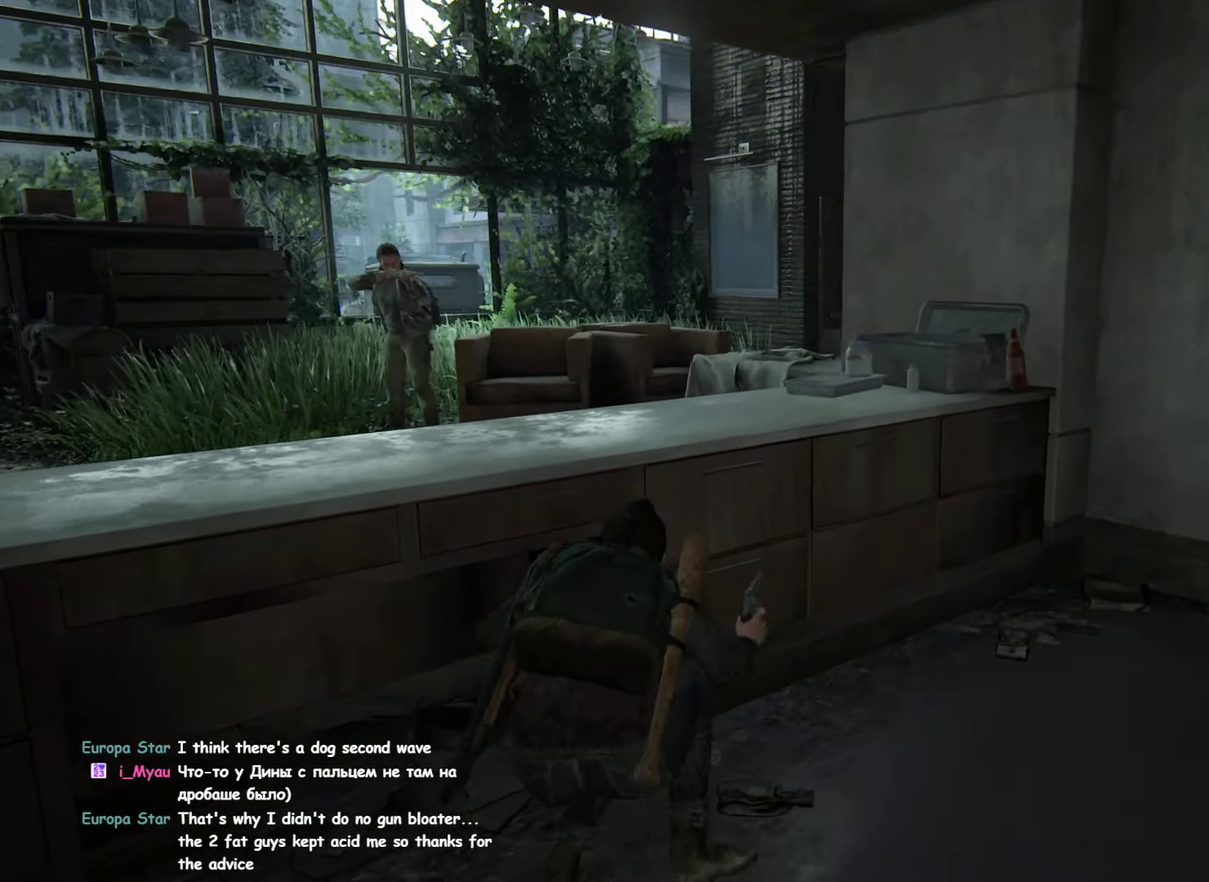
{"buttons": [], "left_stick": "up-right", "right_stick": "center", "events": [[67, "right_stick", "center"], [234, "right_stick", "right"], [434, "right_stick", "center"]]}